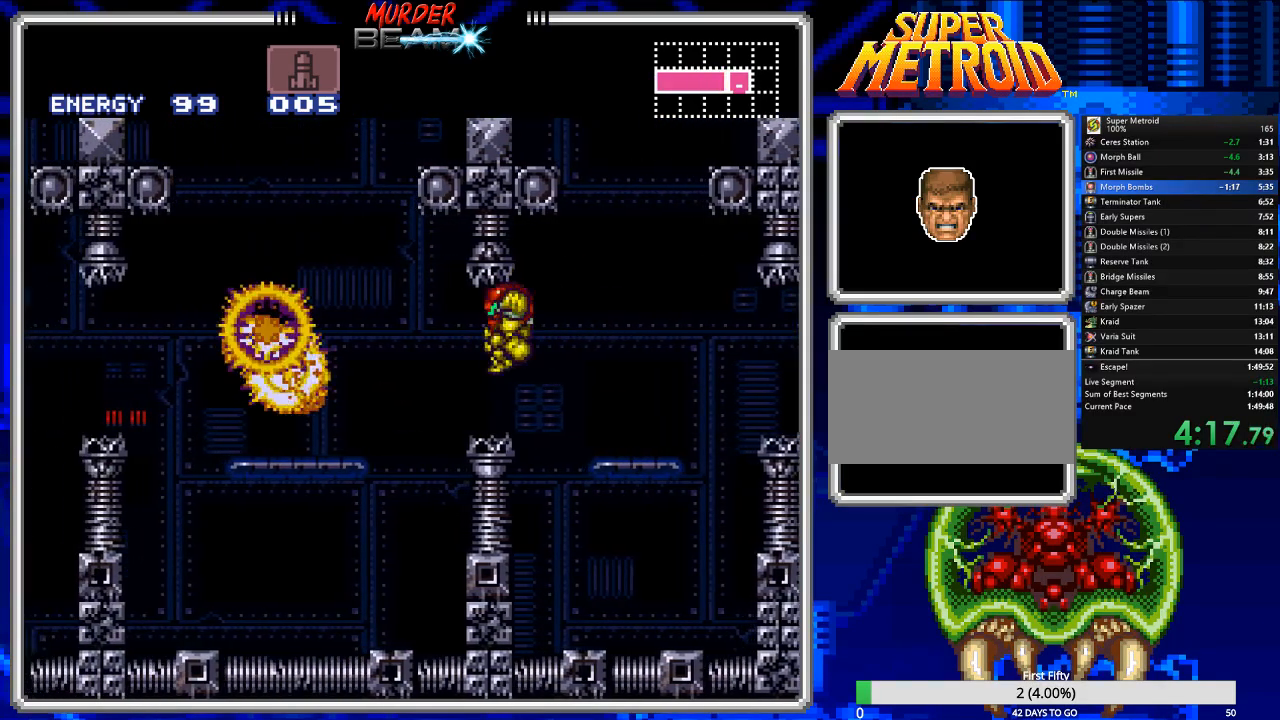
Gameplay with a controller (Nintendo layout); each line is a JSON object with the inputs held at the frame after it. "events" lists button and stick changes between this image and that frame as [ms after this image, input, new state], when the widget could be followed in between. Not read: L3 R3 SELECT.
{"buttons": ["DPAD_LEFT"], "events": [[17, "DPAD_LEFT", "up"], [183, "DPAD_LEFT", "down"], [250, "A", "down"], [350, "A", "up"]]}
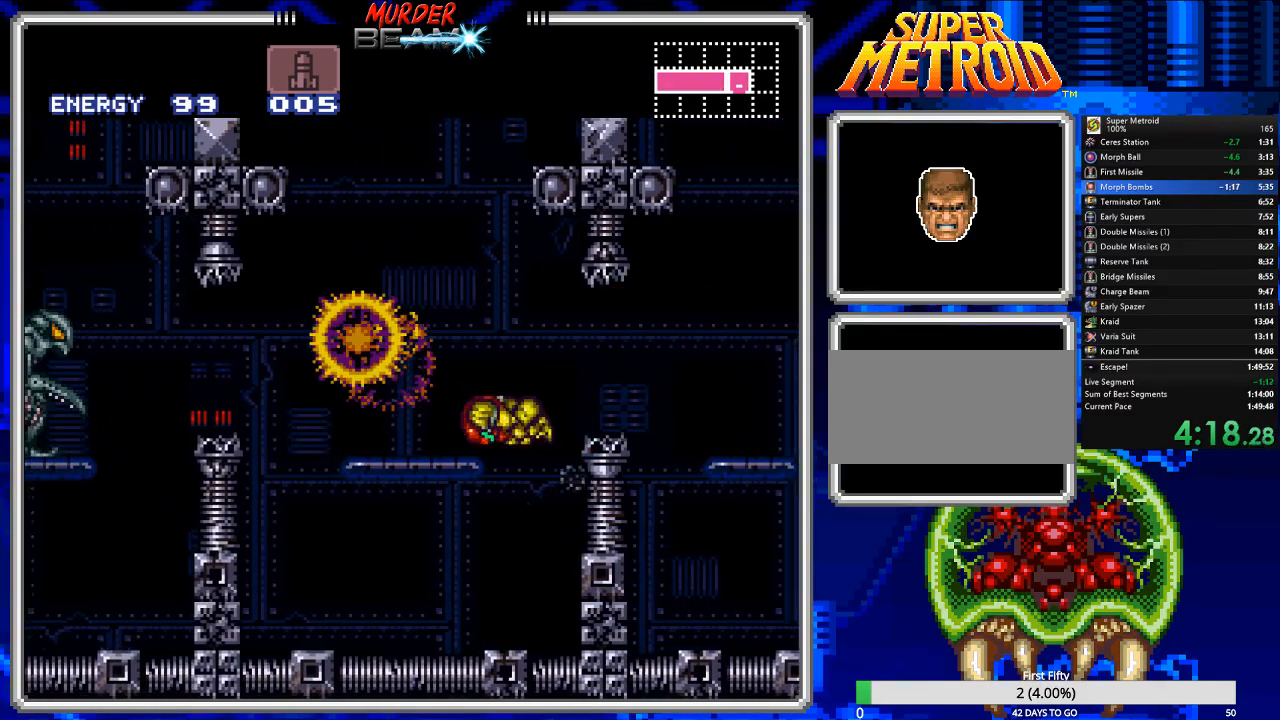
{"buttons": ["DPAD_LEFT"], "events": [[433, "A", "down"], [500, "A", "up"]]}
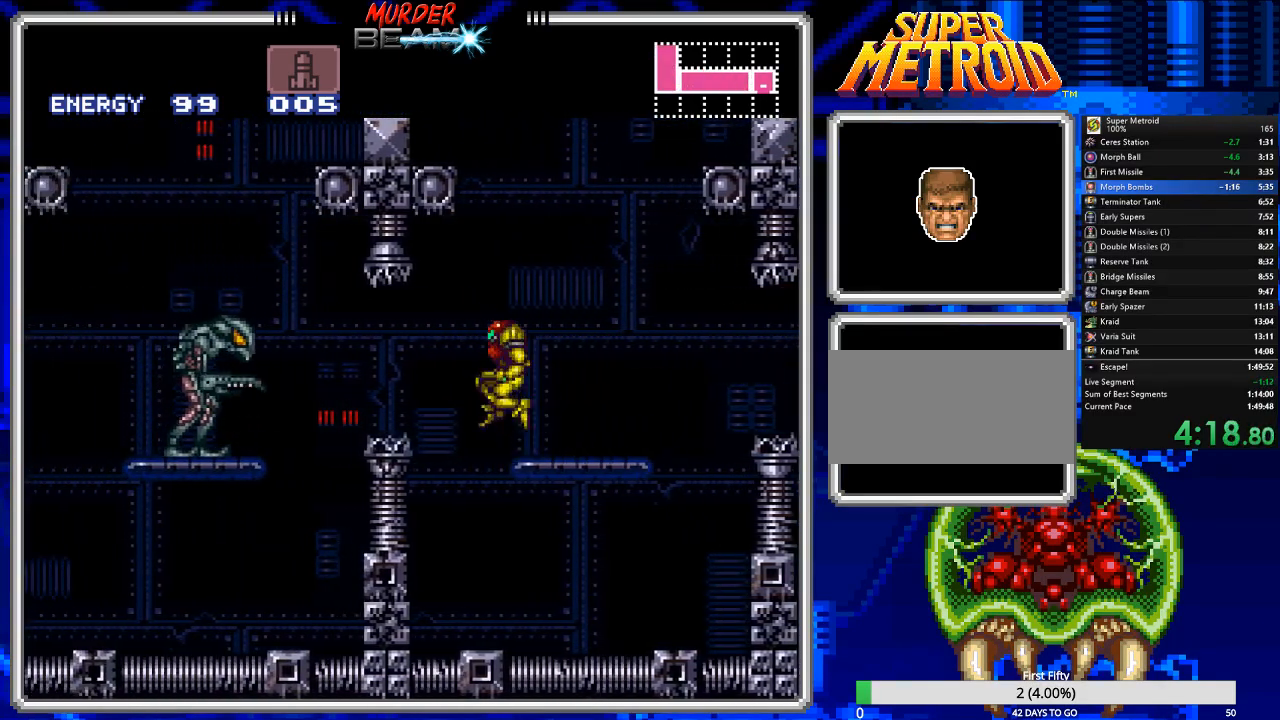
{"buttons": [], "events": [[183, "X", "down"], [250, "X", "up"], [350, "X", "down"], [450, "X", "up"], [483, "DPAD_LEFT", "up"]]}
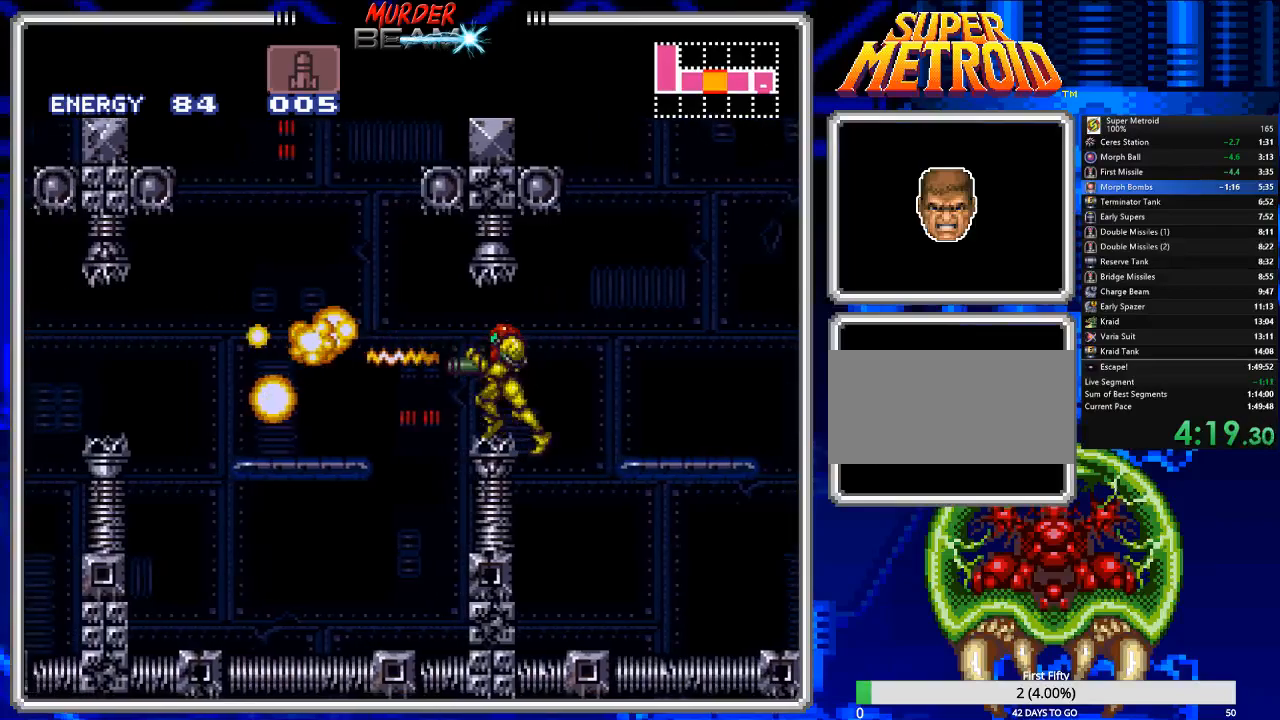
{"buttons": [], "events": [[50, "A", "down"], [50, "DPAD_LEFT", "down"], [183, "A", "up"], [400, "DPAD_LEFT", "up"]]}
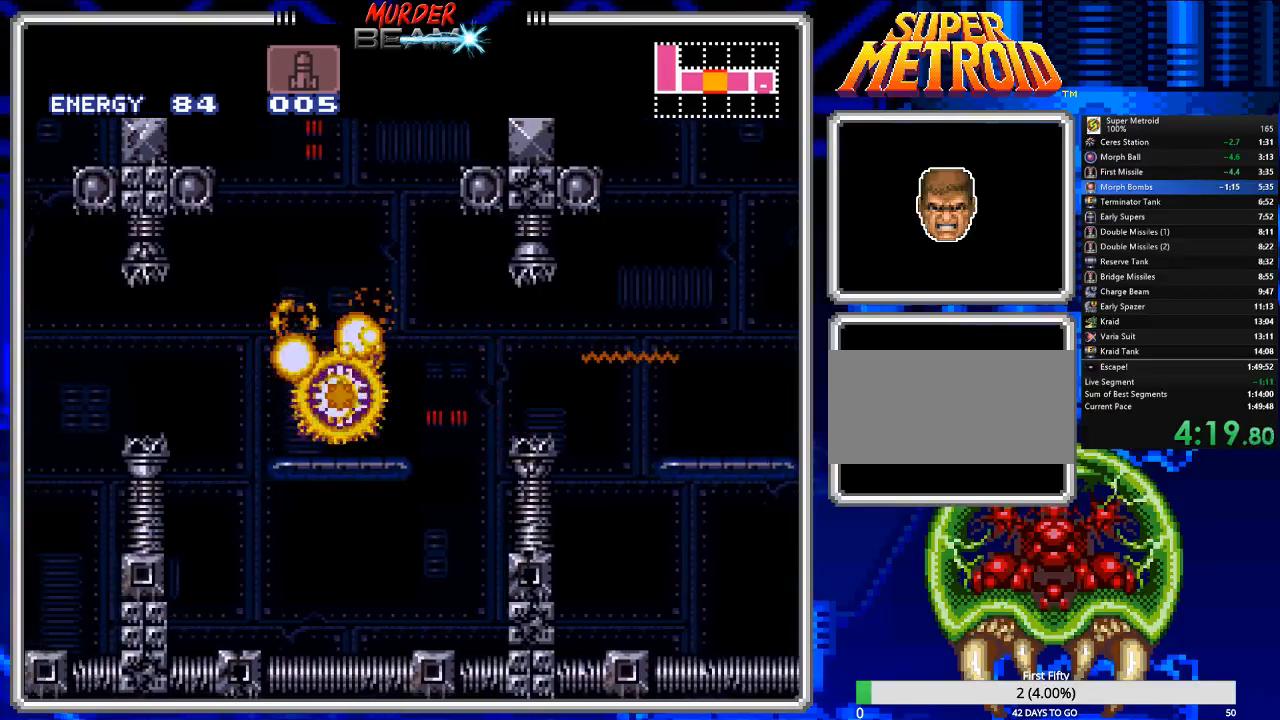
{"buttons": ["DPAD_LEFT"], "events": [[133, "DPAD_LEFT", "down"], [167, "A", "down"], [267, "A", "up"]]}
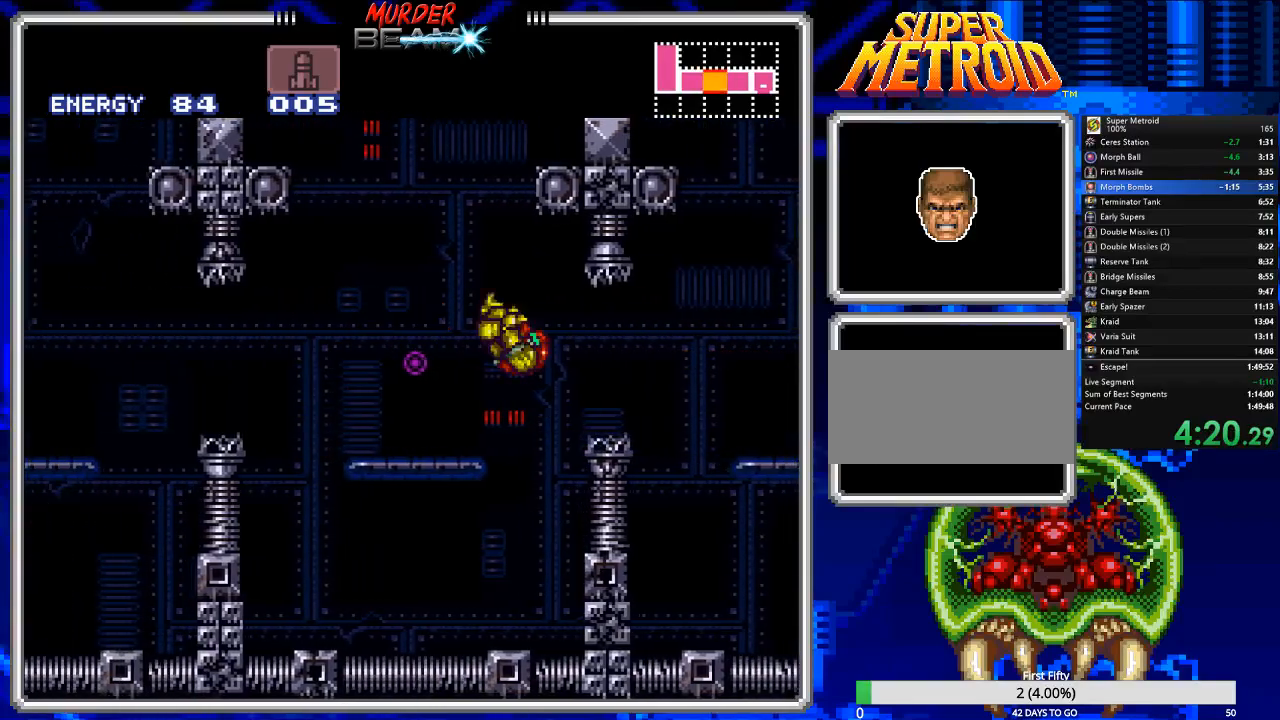
{"buttons": ["A", "DPAD_LEFT"], "events": [[417, "A", "down"]]}
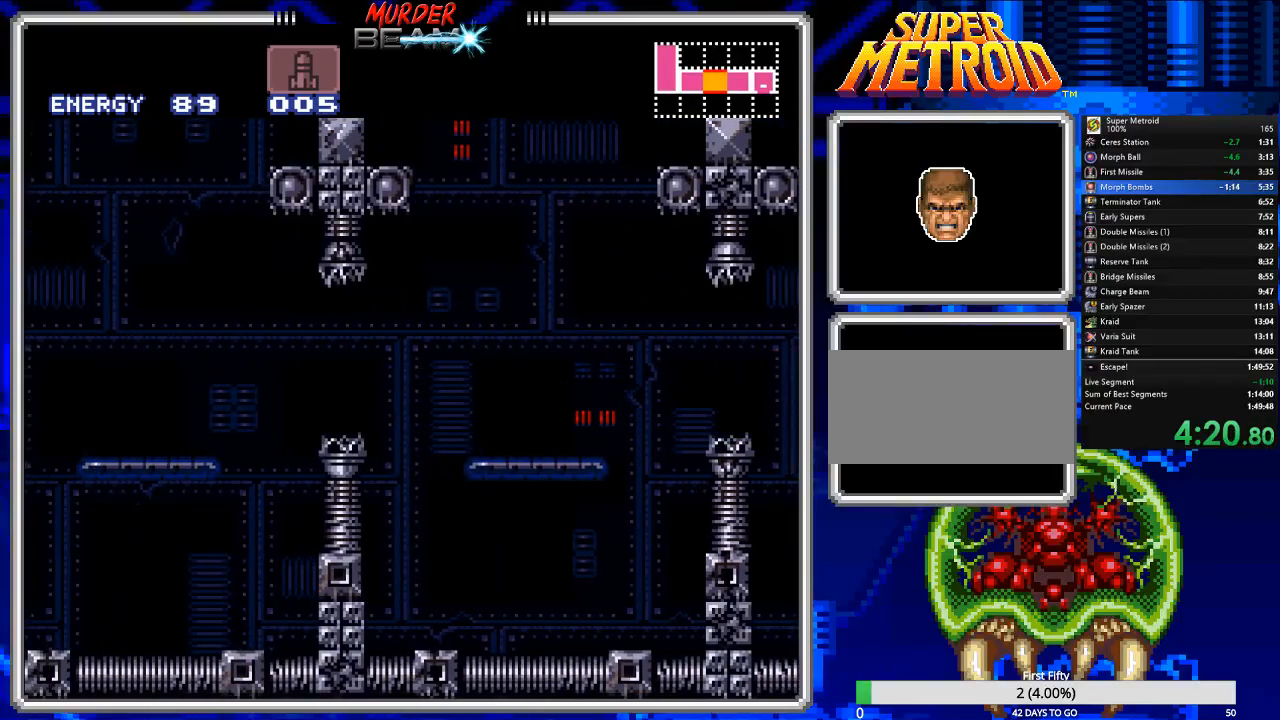
{"buttons": ["DPAD_LEFT"], "events": [[83, "A", "up"]]}
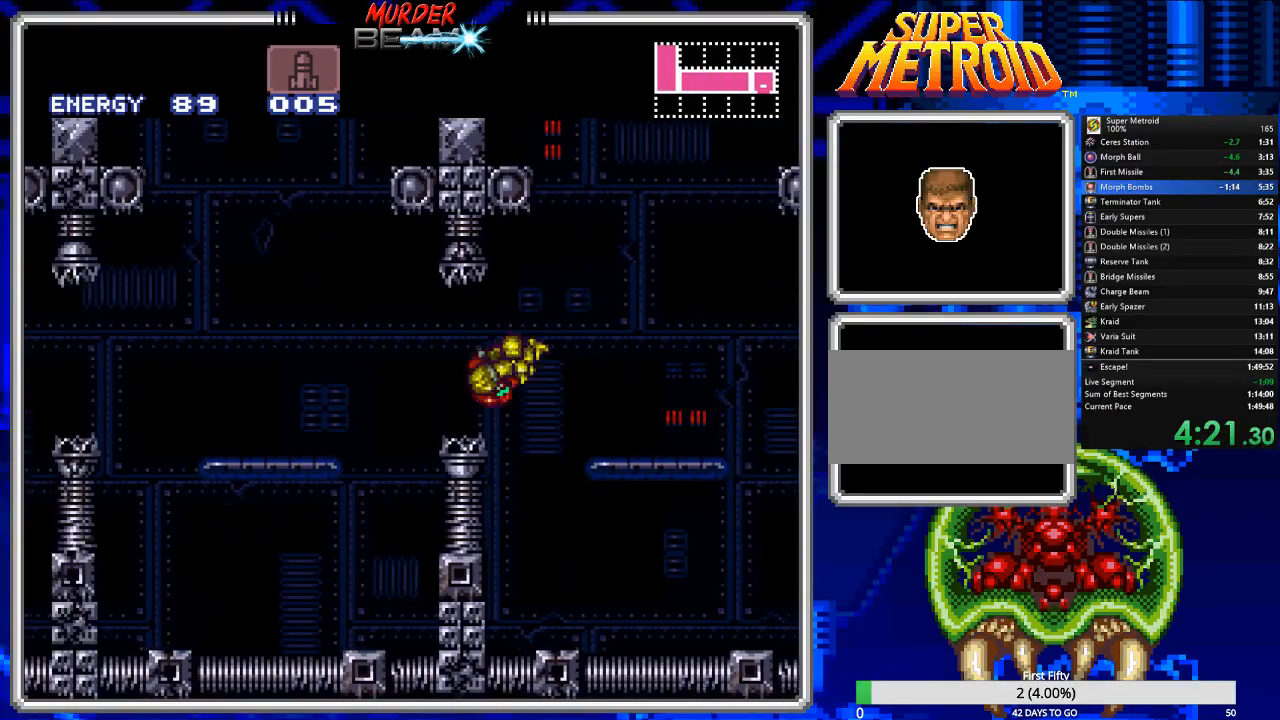
{"buttons": ["DPAD_LEFT"], "events": [[100, "X", "down"], [133, "X", "up"], [233, "A", "down"], [333, "A", "up"]]}
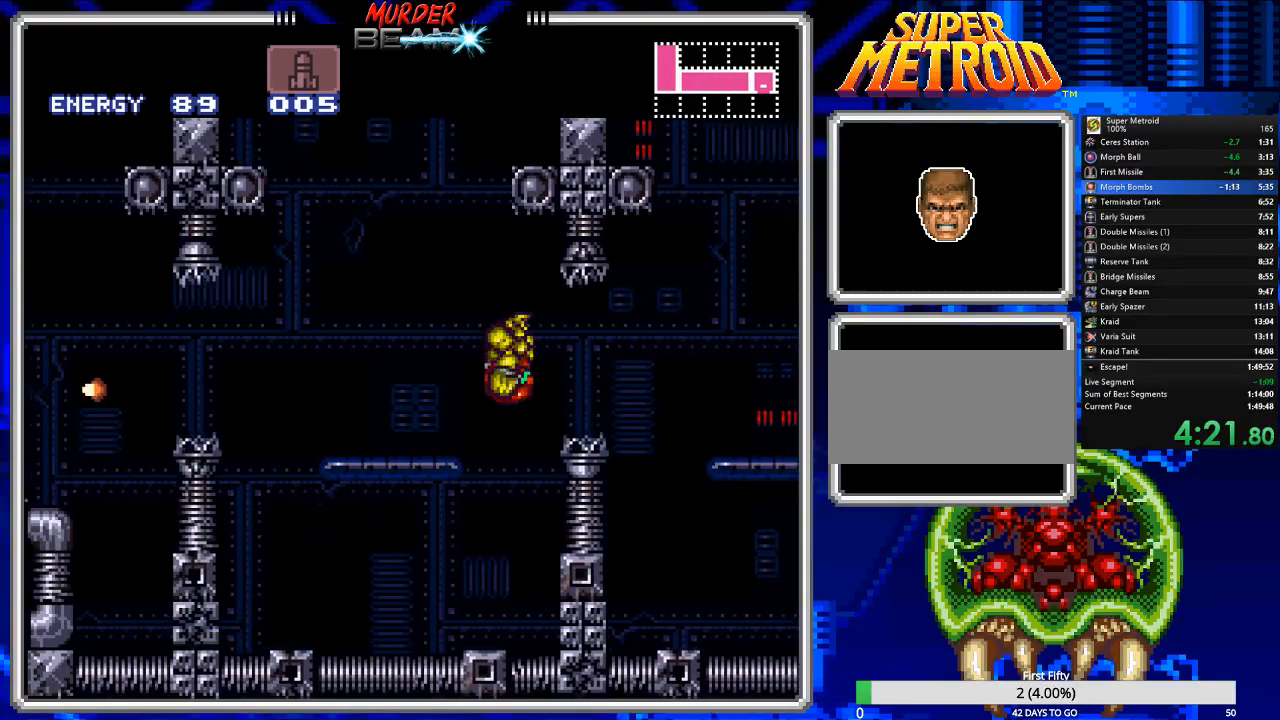
{"buttons": ["A", "DPAD_LEFT"], "events": [[450, "A", "down"]]}
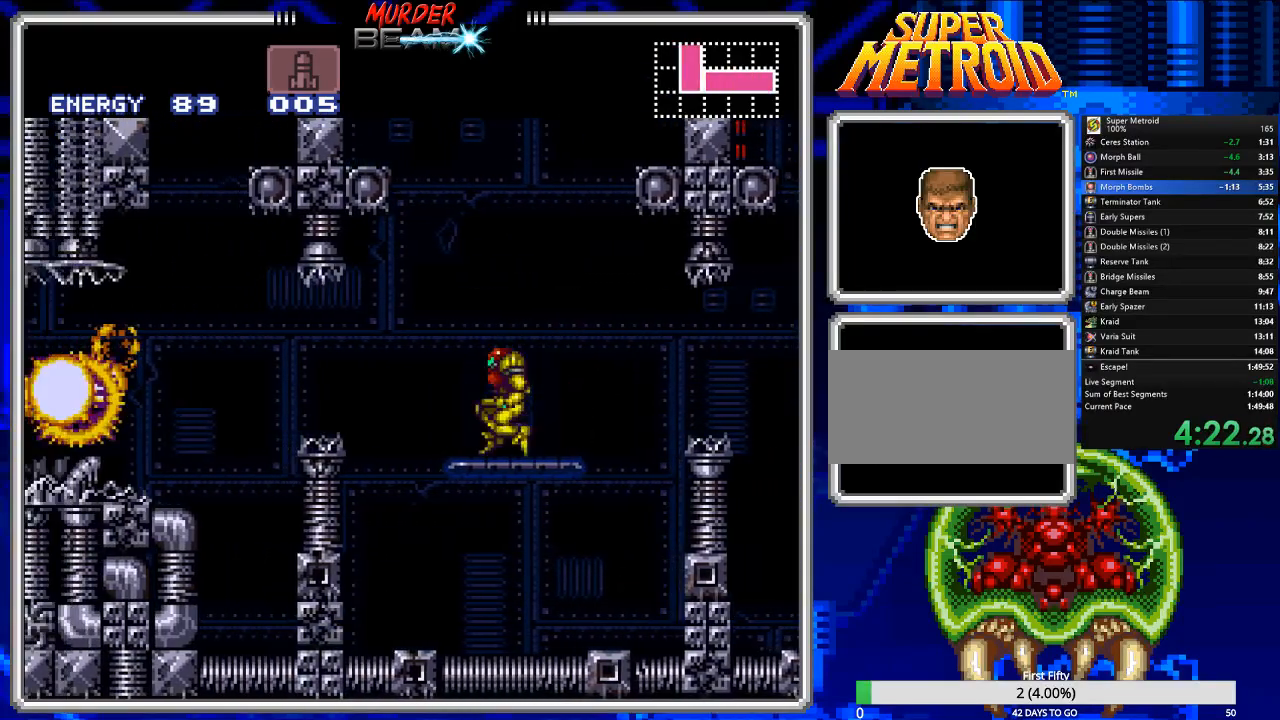
{"buttons": ["DPAD_LEFT"], "events": [[150, "A", "up"]]}
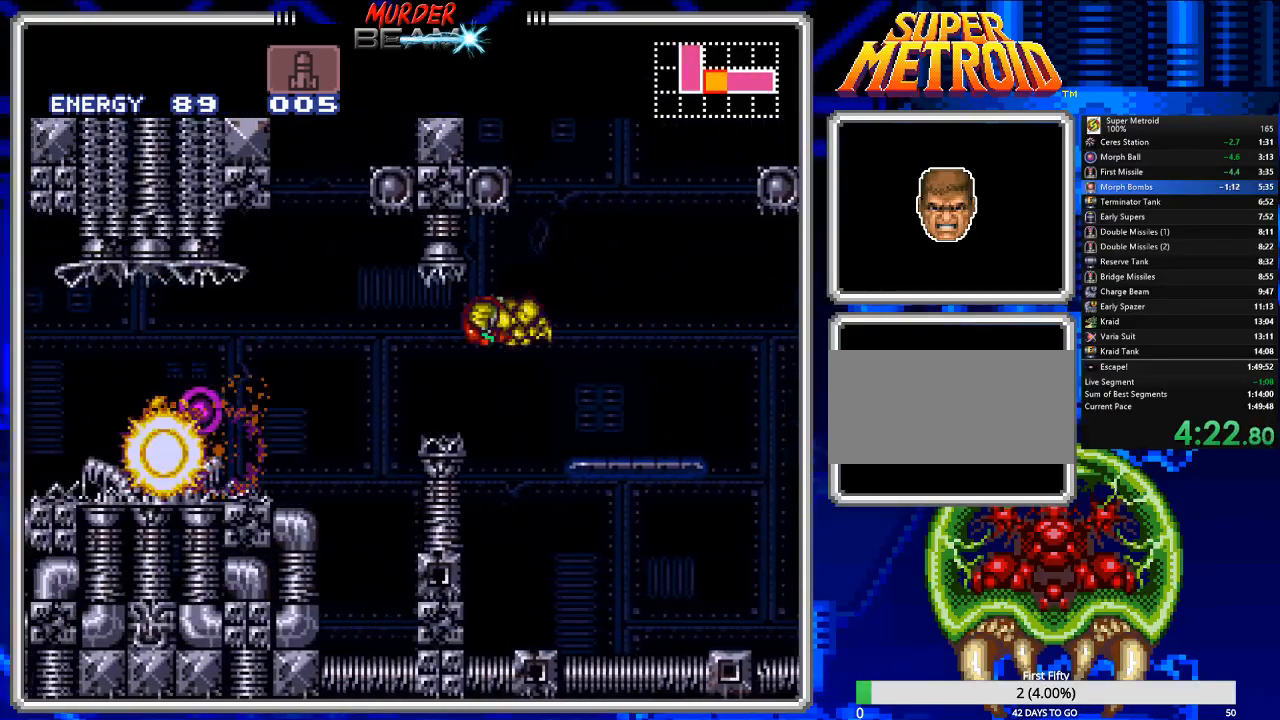
{"buttons": ["B", "DPAD_LEFT"], "events": [[233, "A", "down"], [367, "A", "up"], [500, "B", "down"]]}
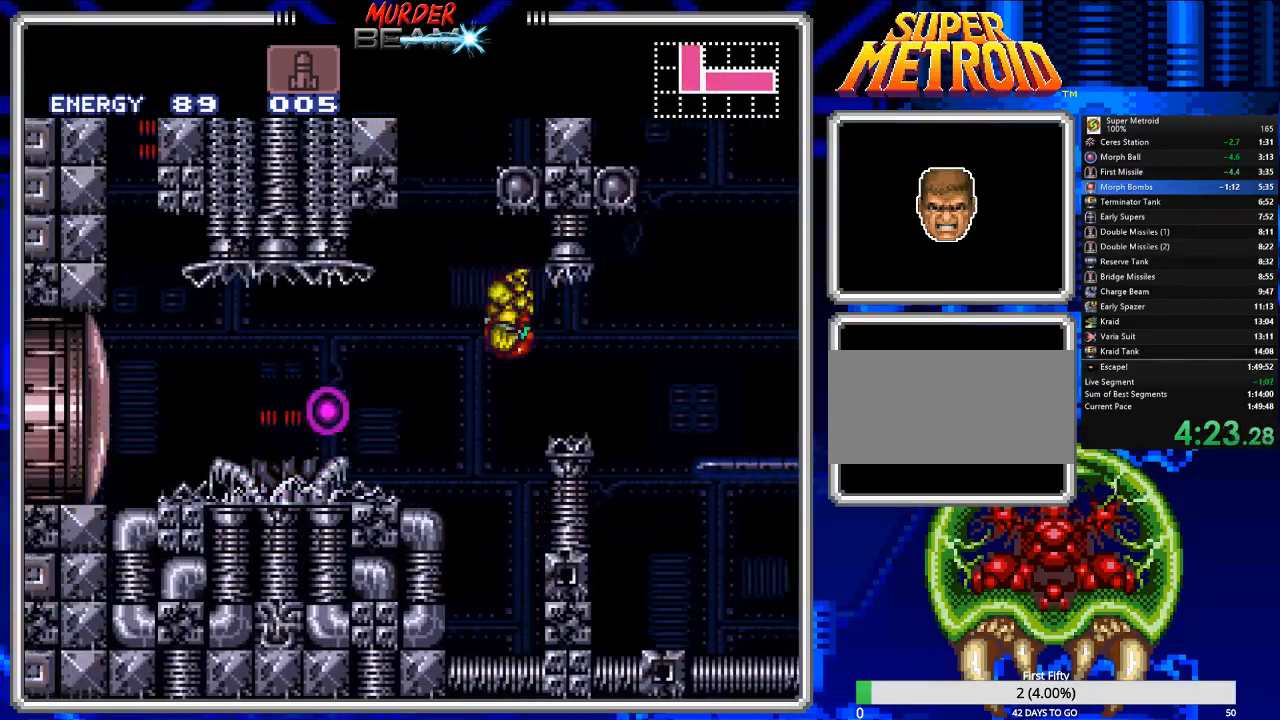
{"buttons": ["B", "DPAD_LEFT"], "events": [[250, "X", "down"], [350, "X", "up"]]}
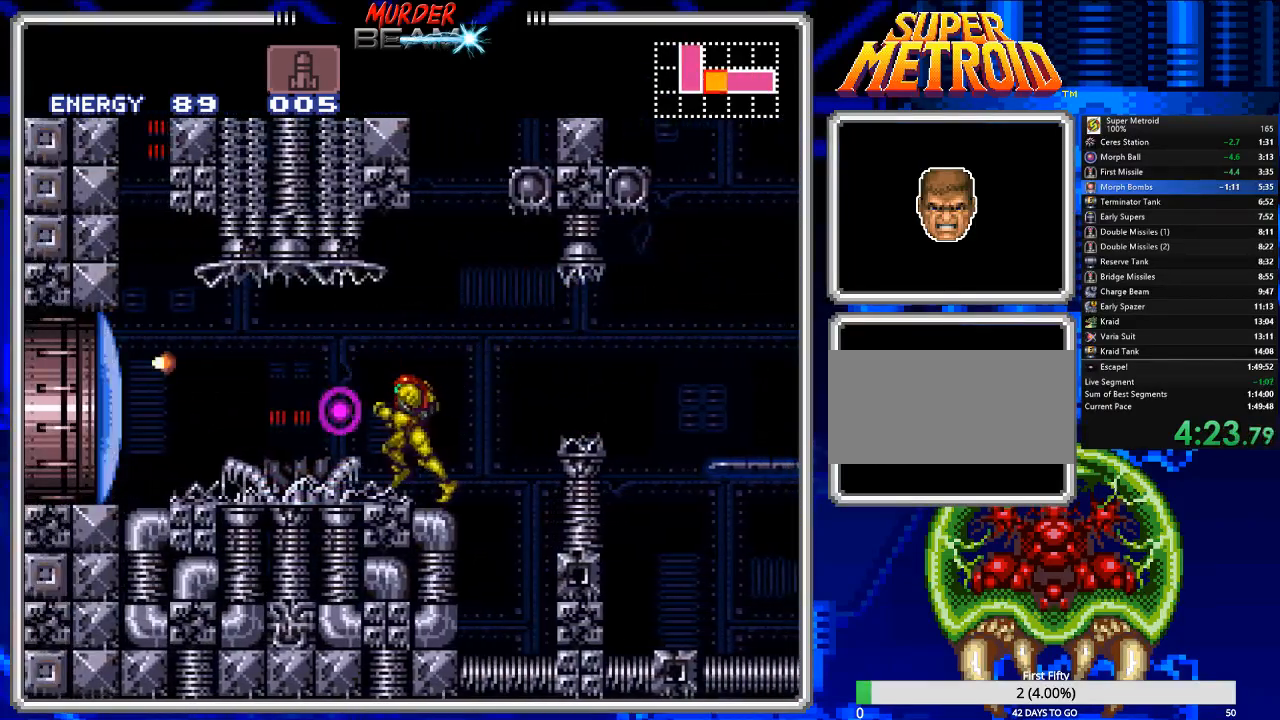
{"buttons": ["B", "DPAD_RIGHT"], "events": [[383, "DPAD_LEFT", "up"], [483, "DPAD_RIGHT", "down"]]}
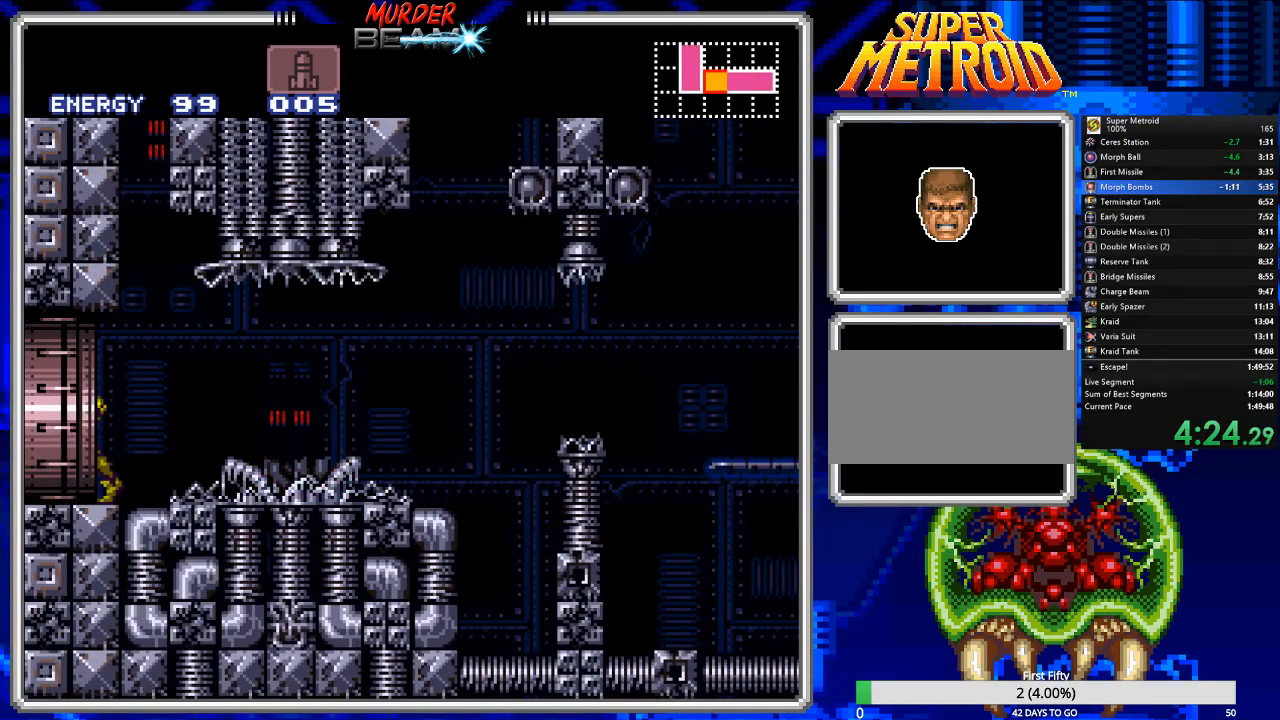
{"buttons": ["A", "DPAD_RIGHT"], "events": [[17, "B", "up"], [67, "A", "down"]]}
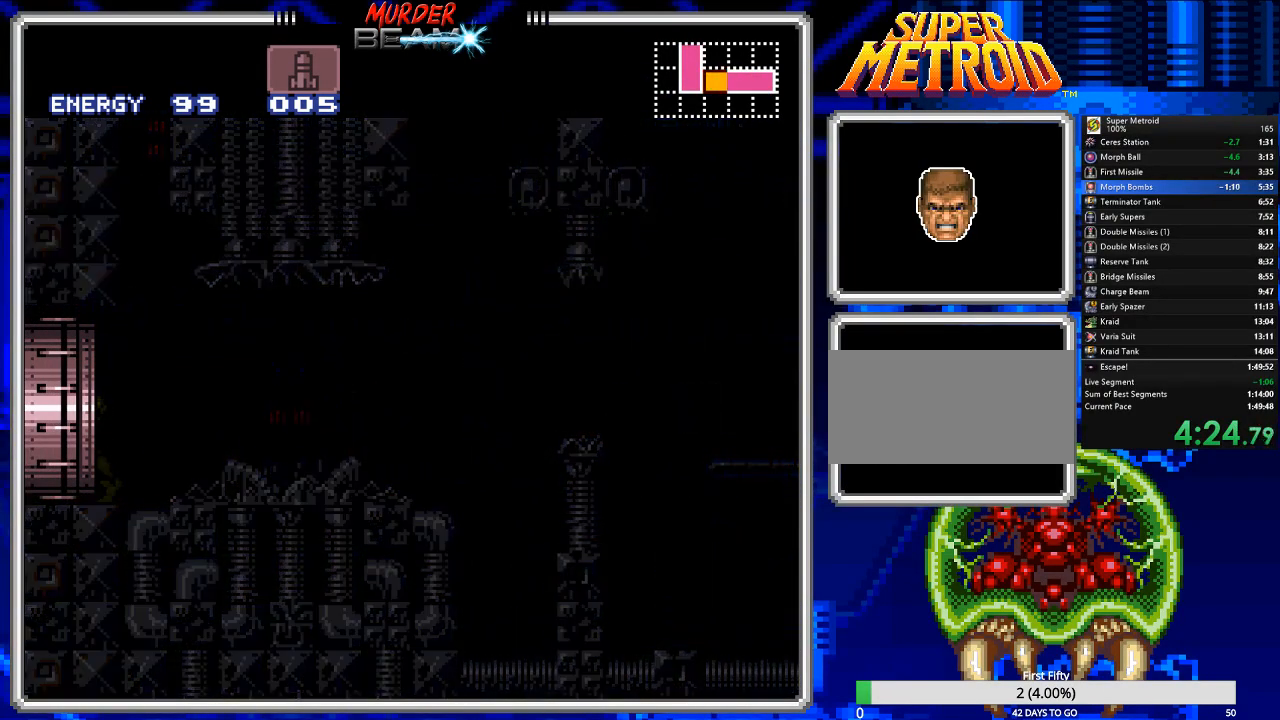
{"buttons": ["A", "DPAD_RIGHT"], "events": [[200, "DPAD_RIGHT", "up"], [300, "DPAD_RIGHT", "down"]]}
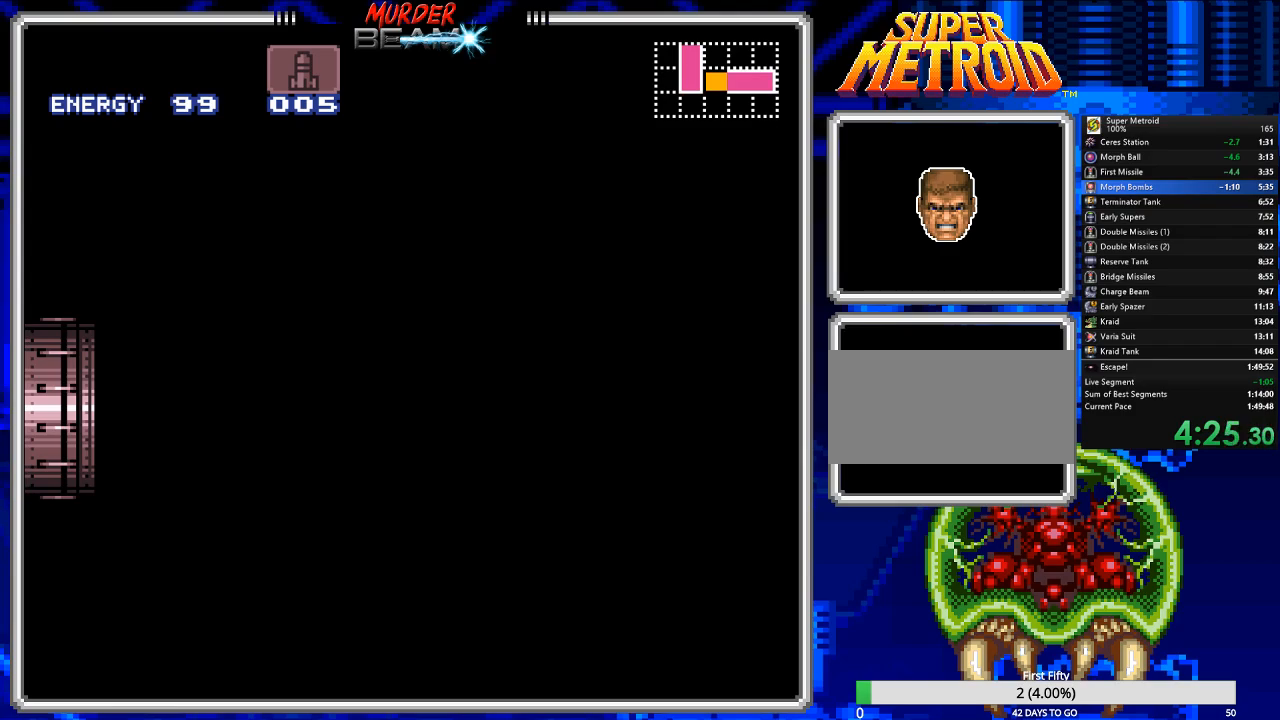
{"buttons": ["A", "DPAD_RIGHT"], "events": []}
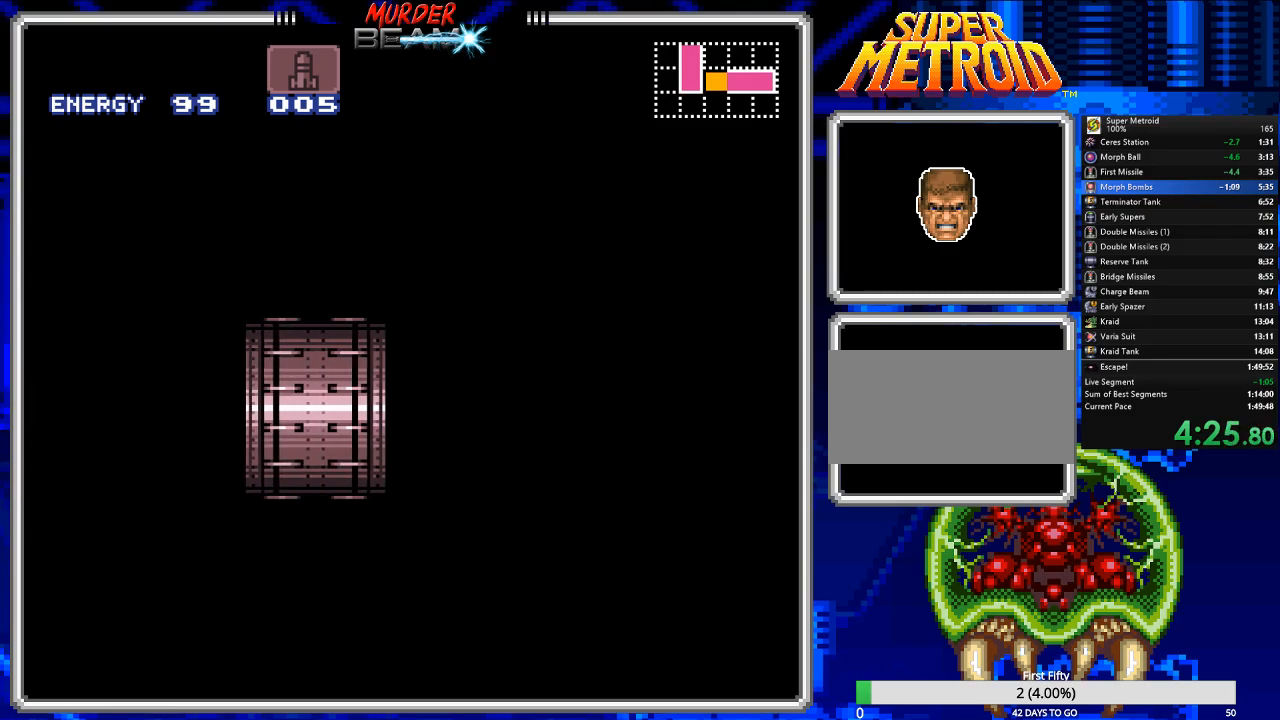
{"buttons": ["A", "DPAD_RIGHT"], "events": []}
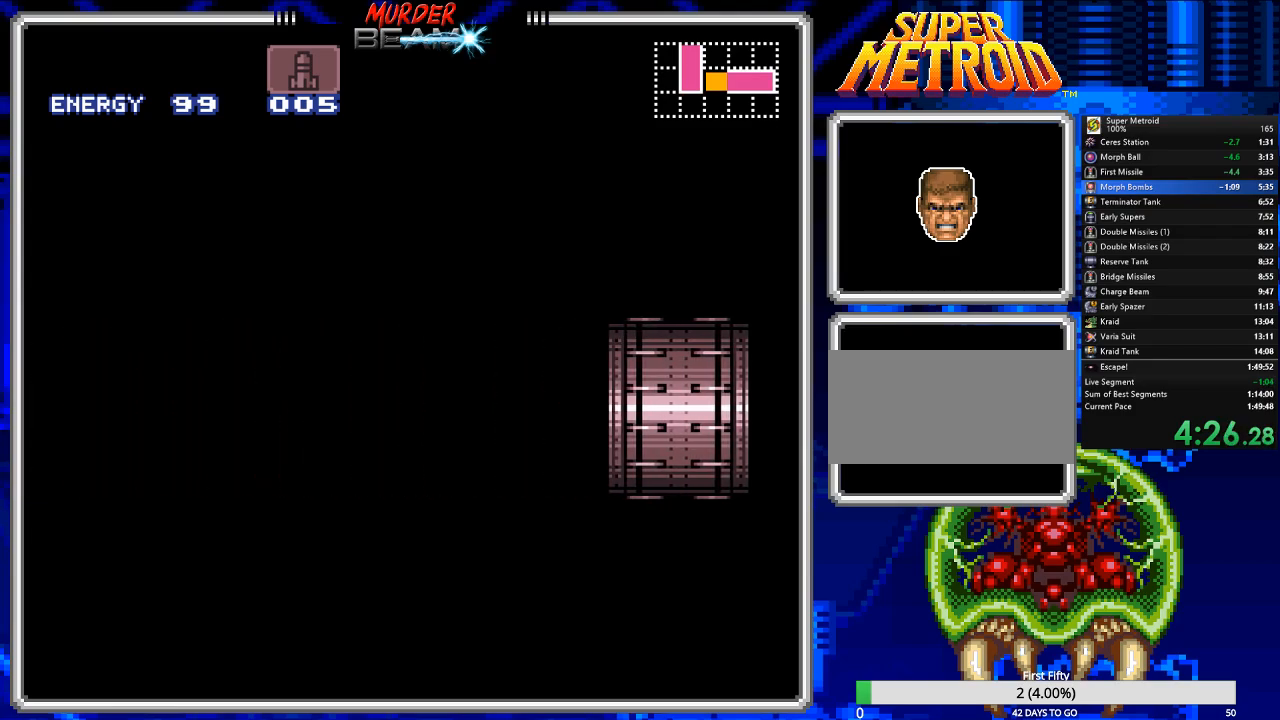
{"buttons": ["A", "DPAD_RIGHT"], "events": []}
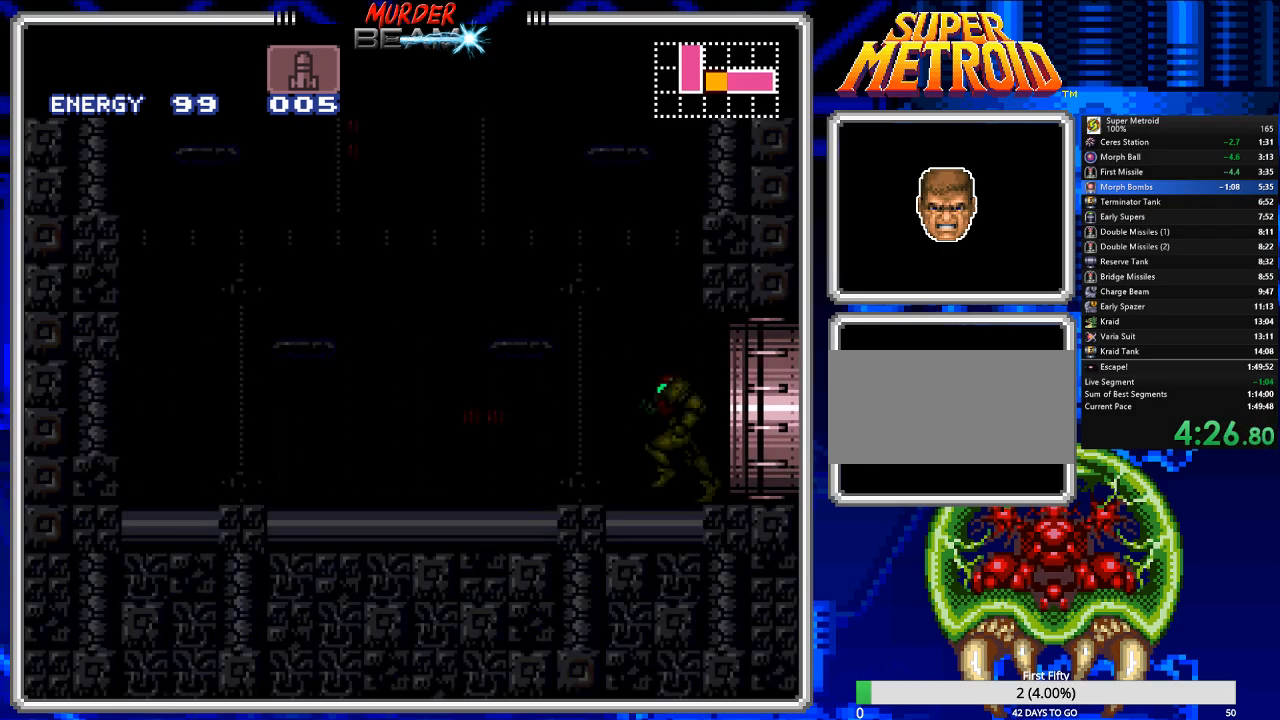
{"buttons": ["A", "DPAD_RIGHT"], "events": []}
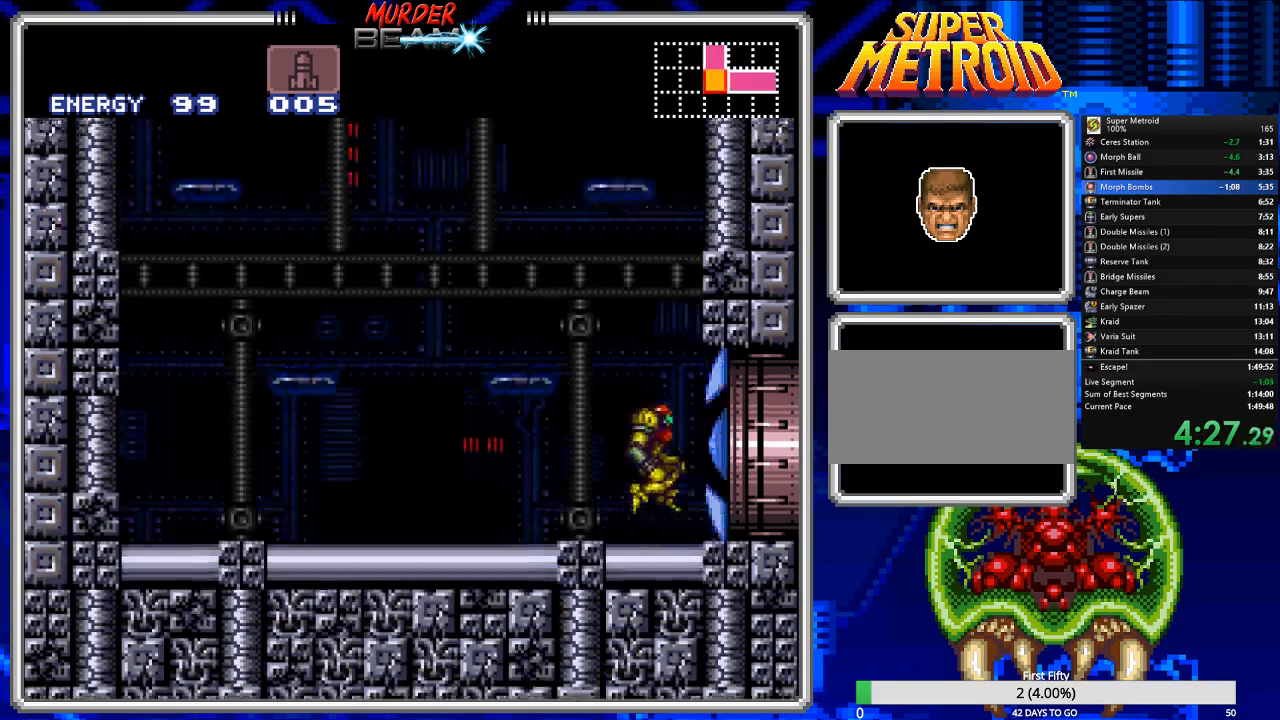
{"buttons": ["A", "DPAD_LEFT"], "events": [[283, "DPAD_RIGHT", "up"], [333, "A", "up"], [367, "DPAD_LEFT", "down"], [433, "A", "down"]]}
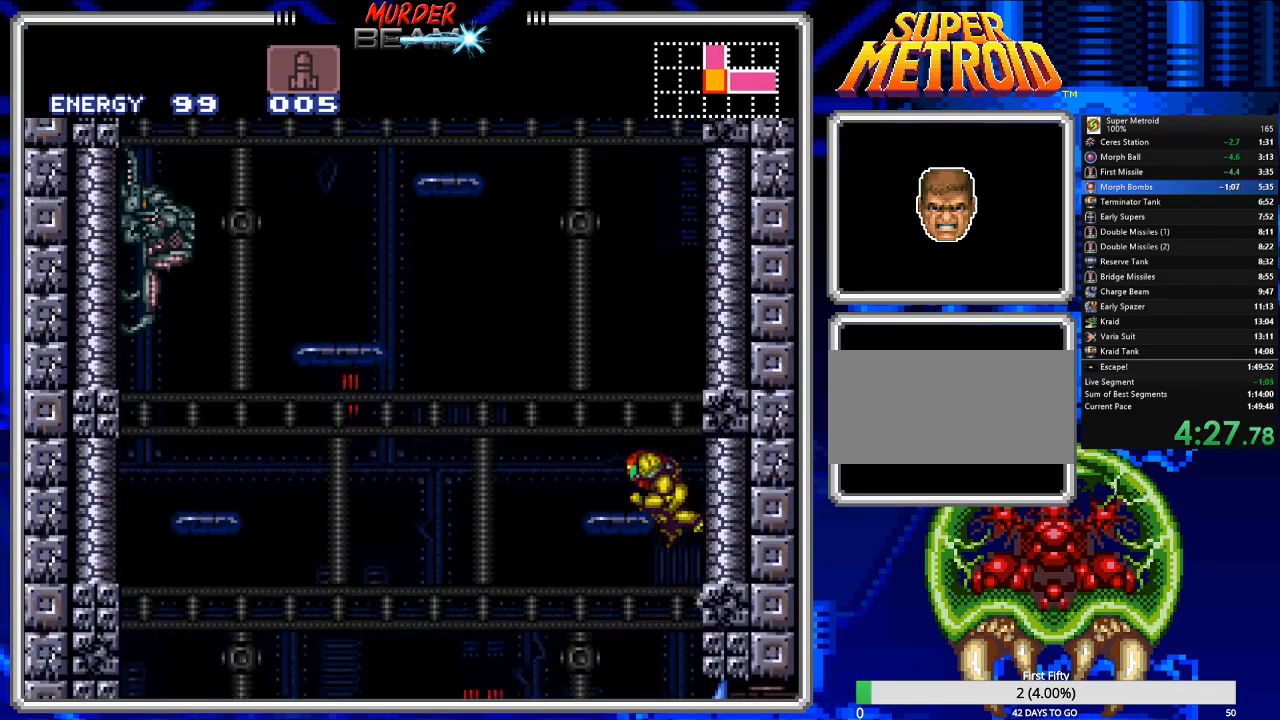
{"buttons": [], "events": [[167, "A", "up"], [167, "DPAD_LEFT", "up"], [233, "R1", "down"], [300, "R1", "up"]]}
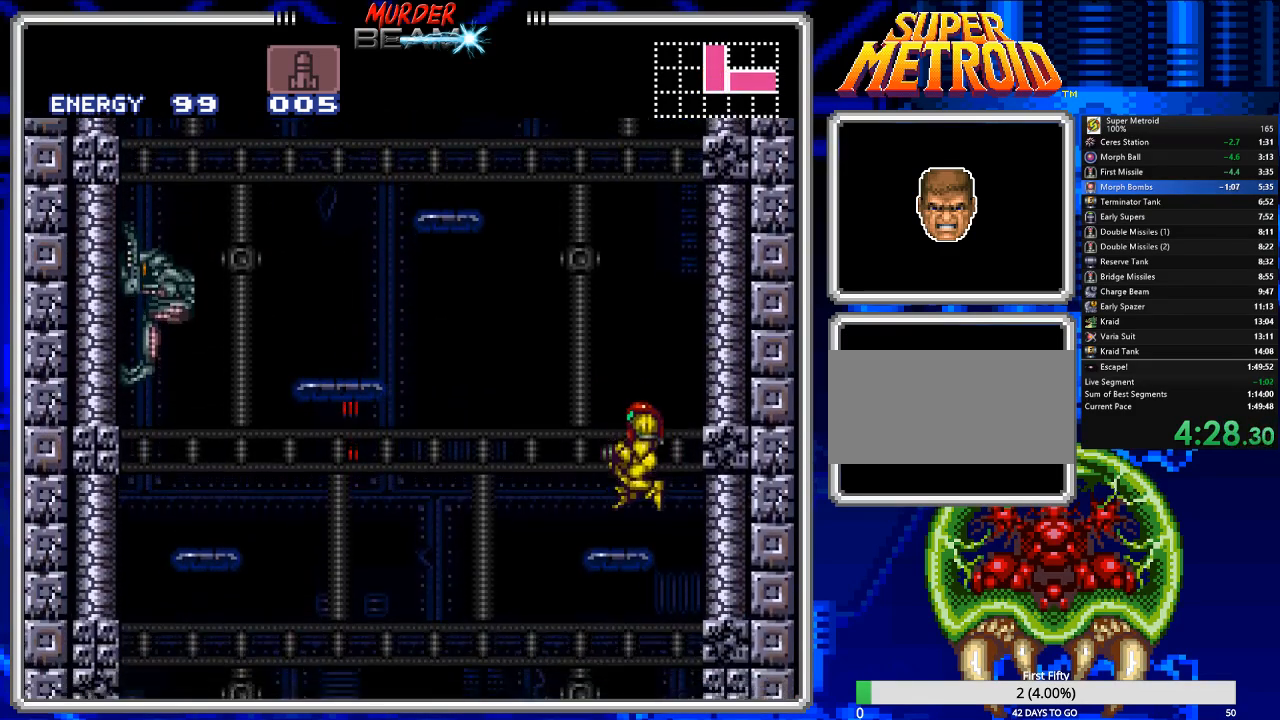
{"buttons": ["A", "DPAD_LEFT"], "events": [[67, "DPAD_LEFT", "down"], [167, "A", "down"]]}
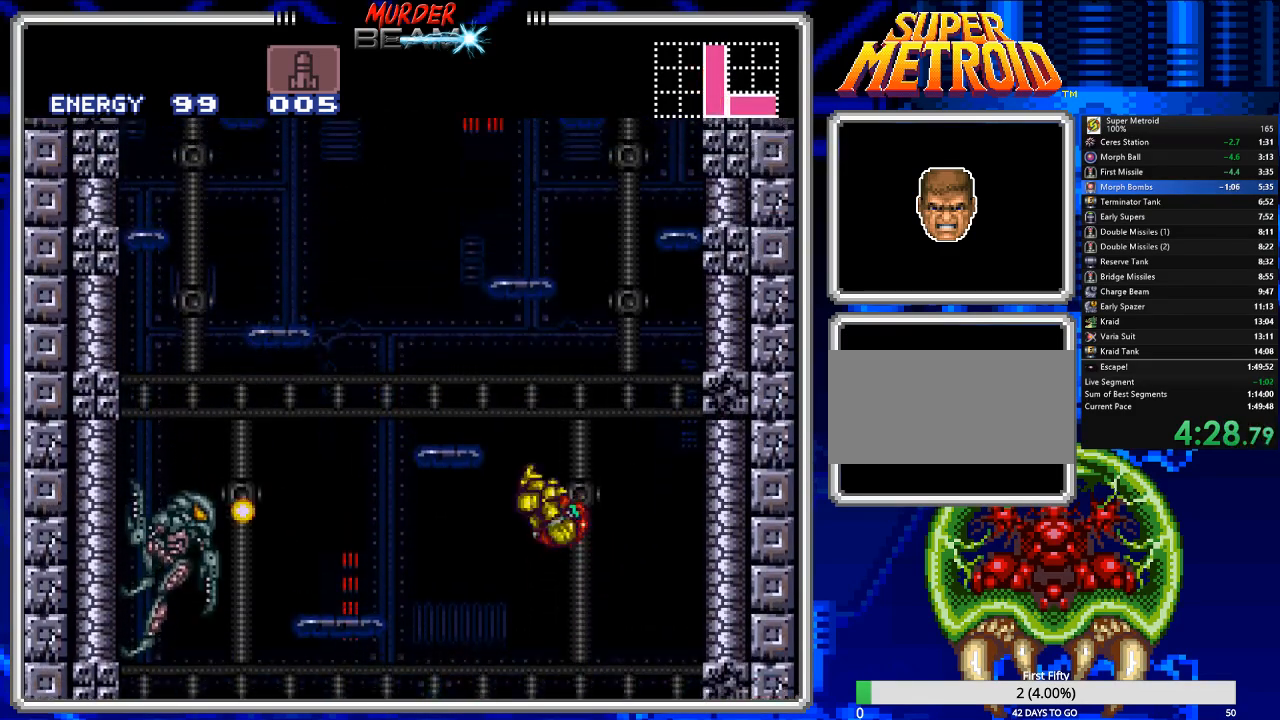
{"buttons": [], "events": [[317, "R1", "down"], [350, "A", "up"], [417, "R1", "up"], [500, "DPAD_LEFT", "up"]]}
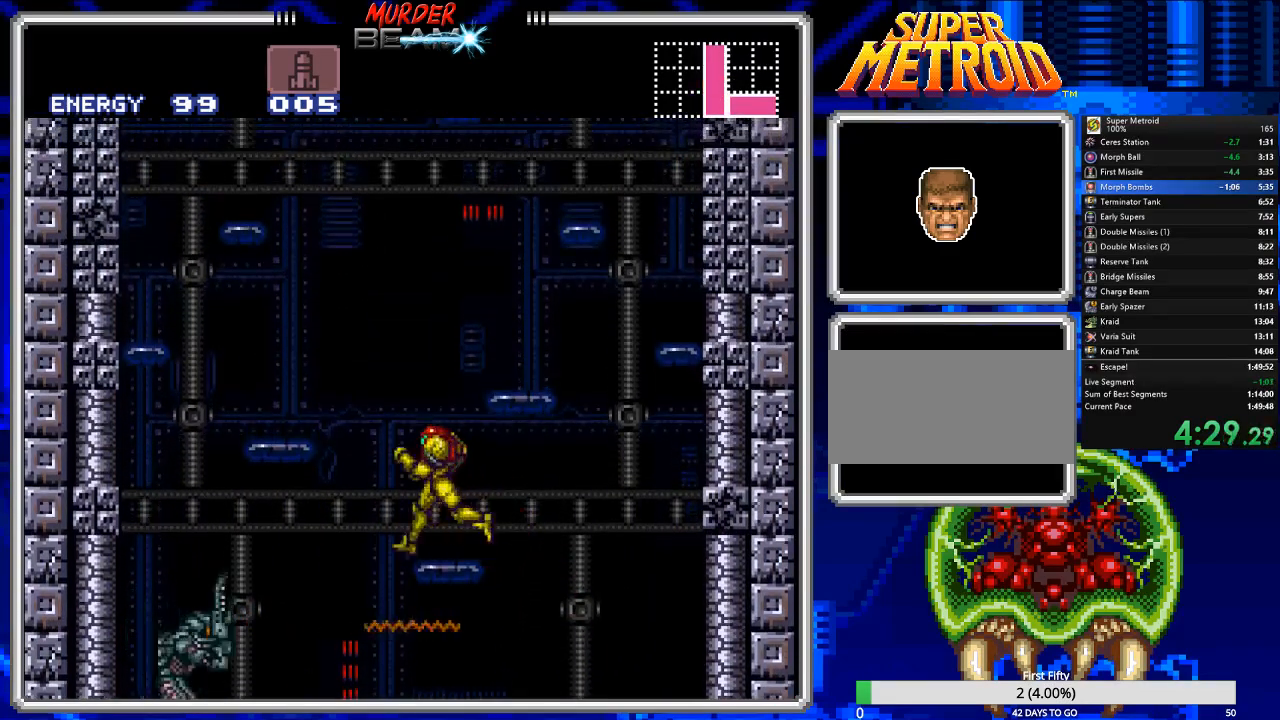
{"buttons": ["R1"], "events": [[67, "A", "down"], [100, "DPAD_RIGHT", "down"], [400, "A", "up"], [467, "R1", "down"], [500, "DPAD_RIGHT", "up"]]}
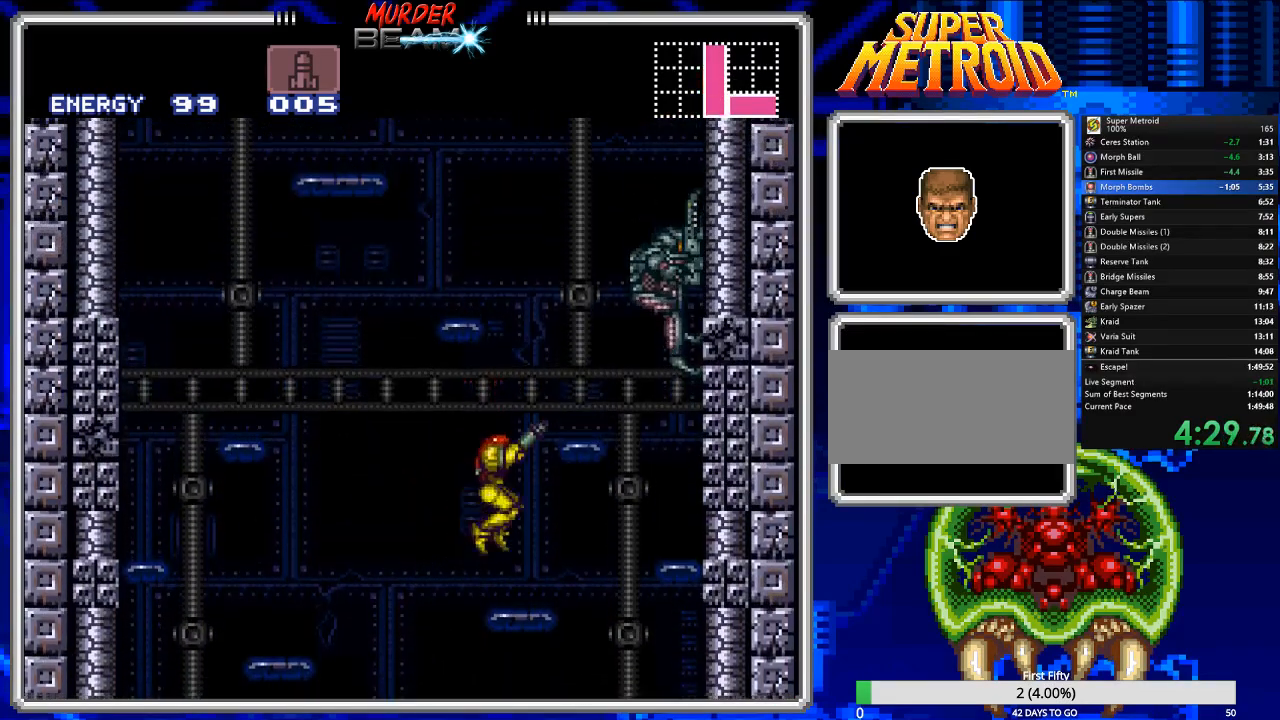
{"buttons": ["A", "R1"], "events": [[33, "R1", "up"], [100, "DPAD_RIGHT", "down"], [217, "DPAD_RIGHT", "up"], [383, "A", "down"], [383, "R1", "down"]]}
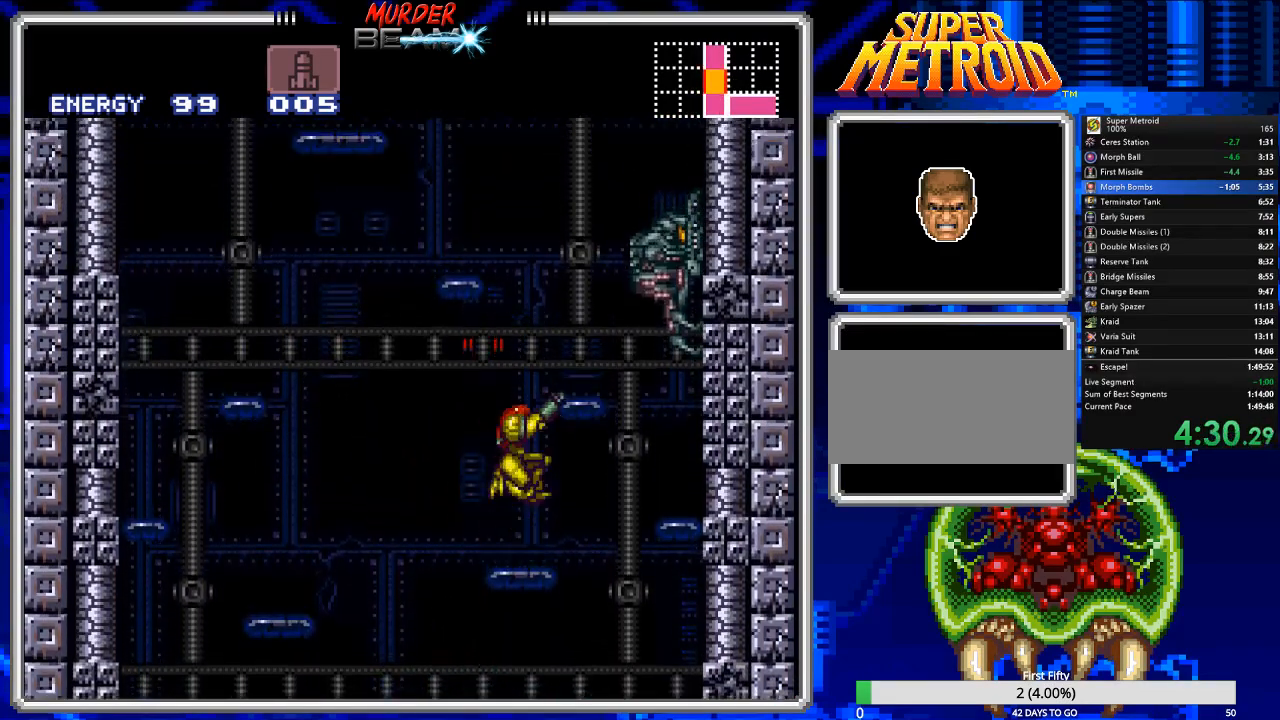
{"buttons": ["R1", "DPAD_LEFT"], "events": [[117, "X", "down"], [283, "A", "up"], [317, "A", "down"], [317, "DPAD_LEFT", "down"], [383, "A", "up"], [383, "X", "up"]]}
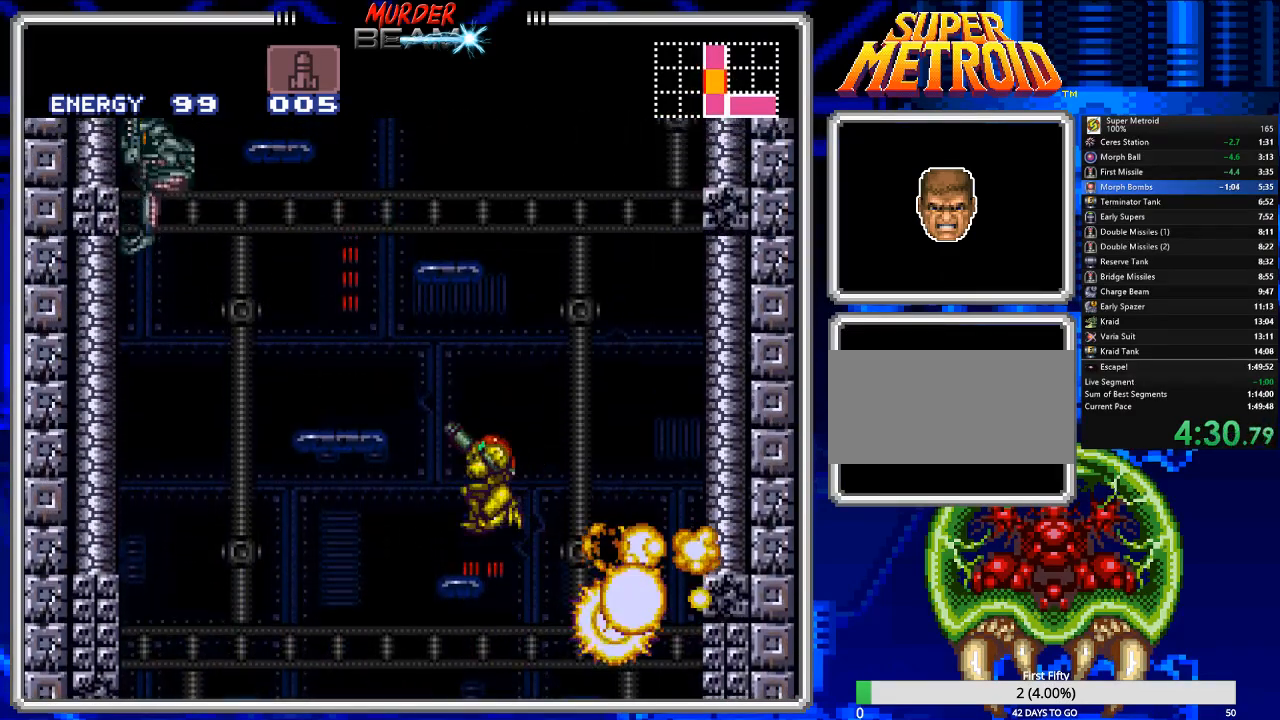
{"buttons": ["A", "DPAD_RIGHT"], "events": [[67, "R1", "up"], [100, "DPAD_LEFT", "up"], [300, "DPAD_RIGHT", "down"], [433, "A", "down"]]}
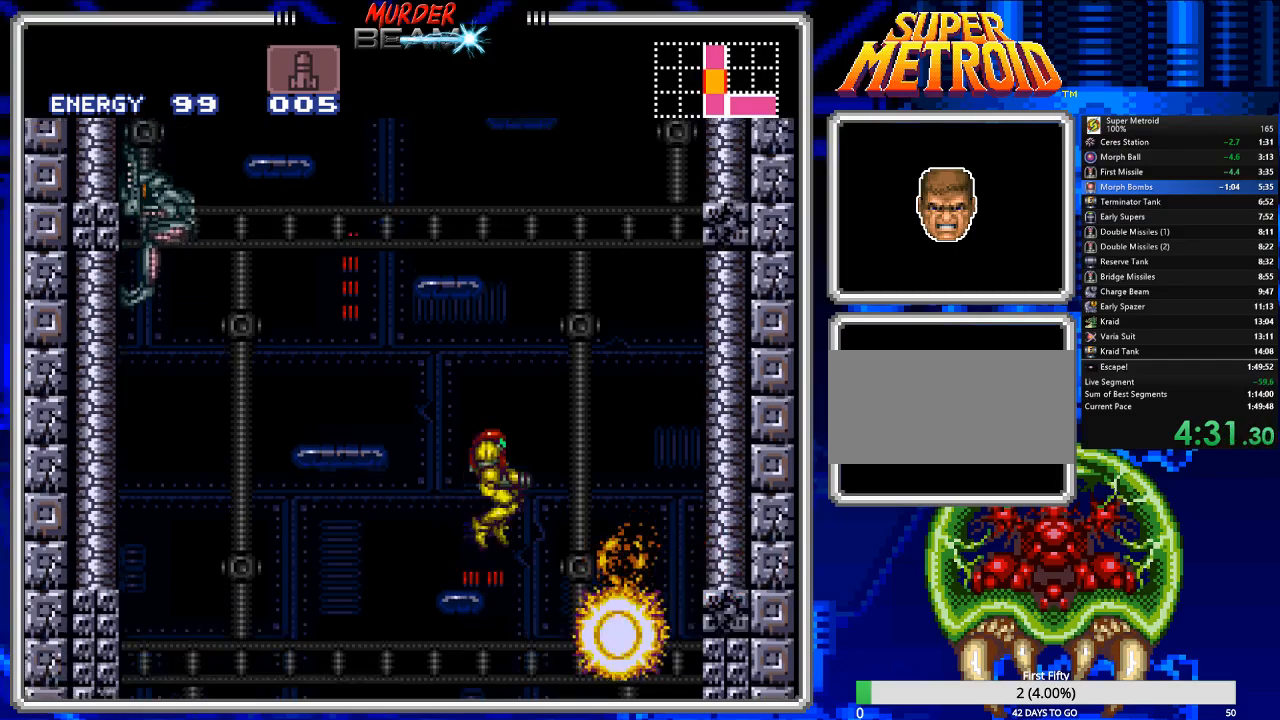
{"buttons": ["A", "DPAD_LEFT"], "events": [[67, "DPAD_RIGHT", "up"], [167, "DPAD_LEFT", "down"]]}